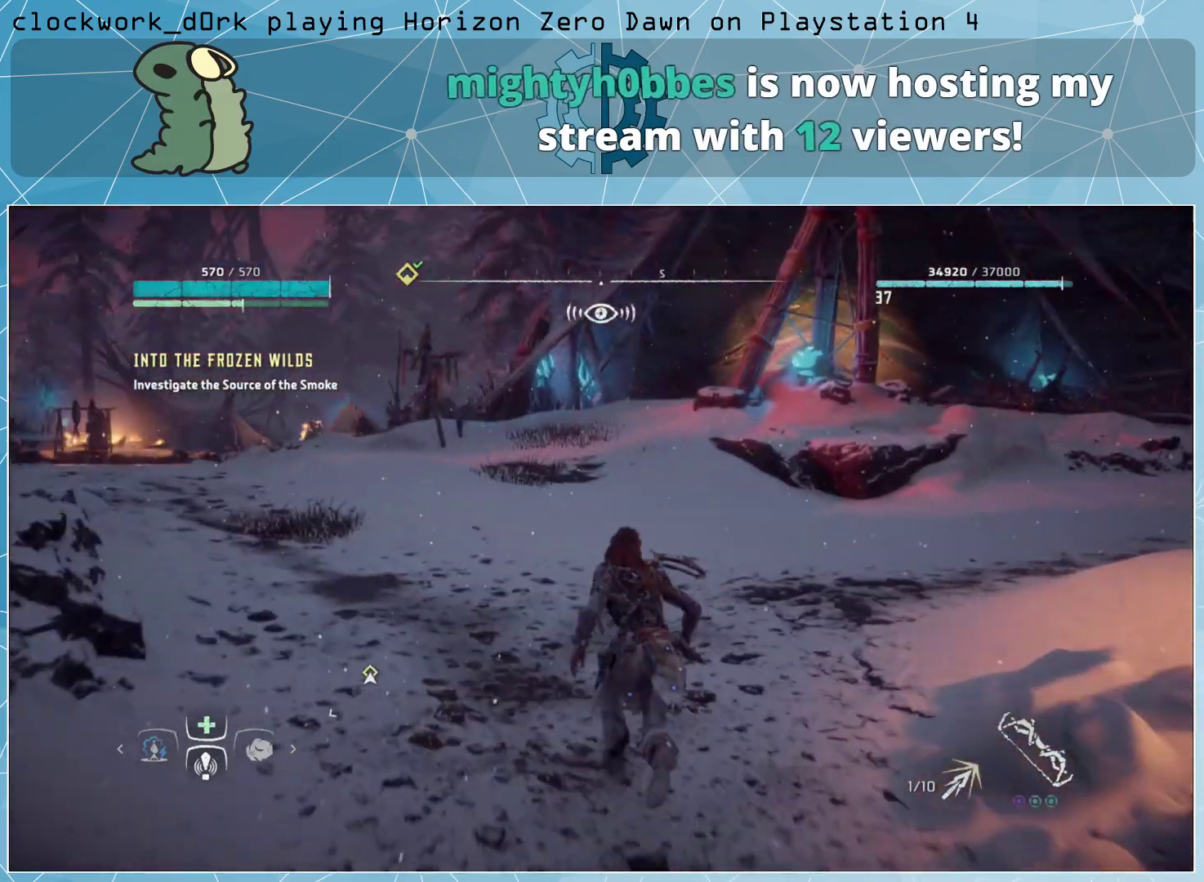
Gameplay with a controller (PlayStation layout); each line is a JSON object with the inputs held at the frame after it. "events" lists button and stick changes between this image and that frame as [ms after this image, input, new state], when the widget could be followed in between.
{"buttons": [], "left_stick": "up", "right_stick": "left", "events": [[33, "right_stick", "center"], [100, "right_stick", "left"]]}
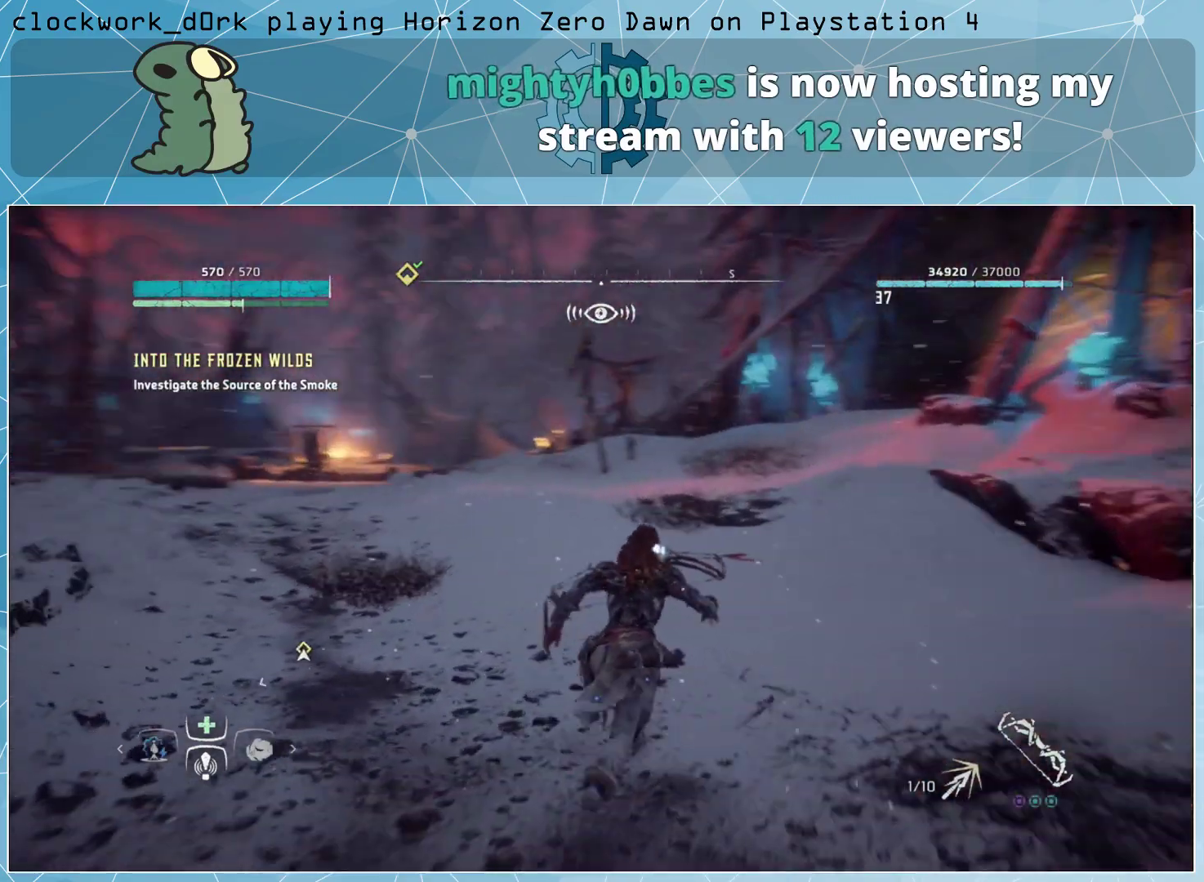
{"buttons": [], "left_stick": "up", "right_stick": "center", "events": [[167, "right_stick", "center"]]}
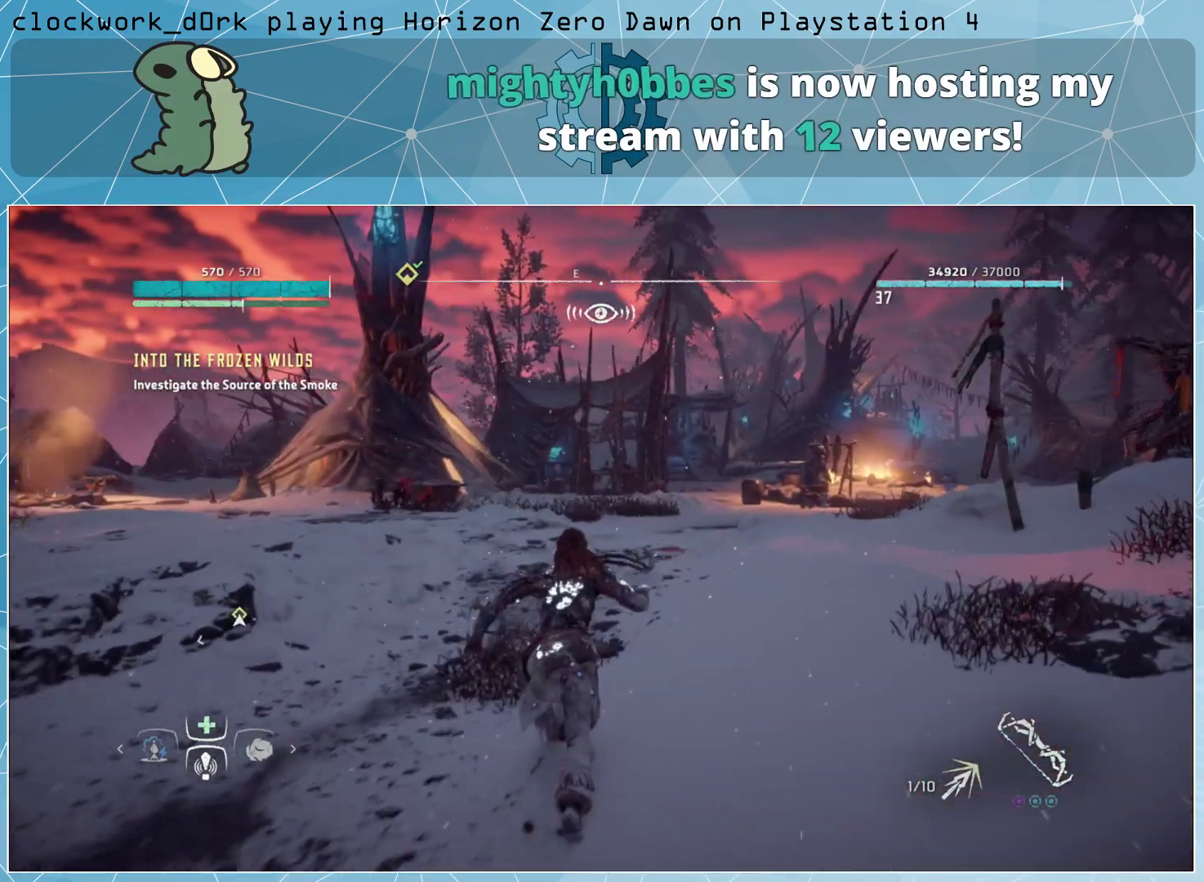
{"buttons": [], "left_stick": "up", "right_stick": "center", "events": []}
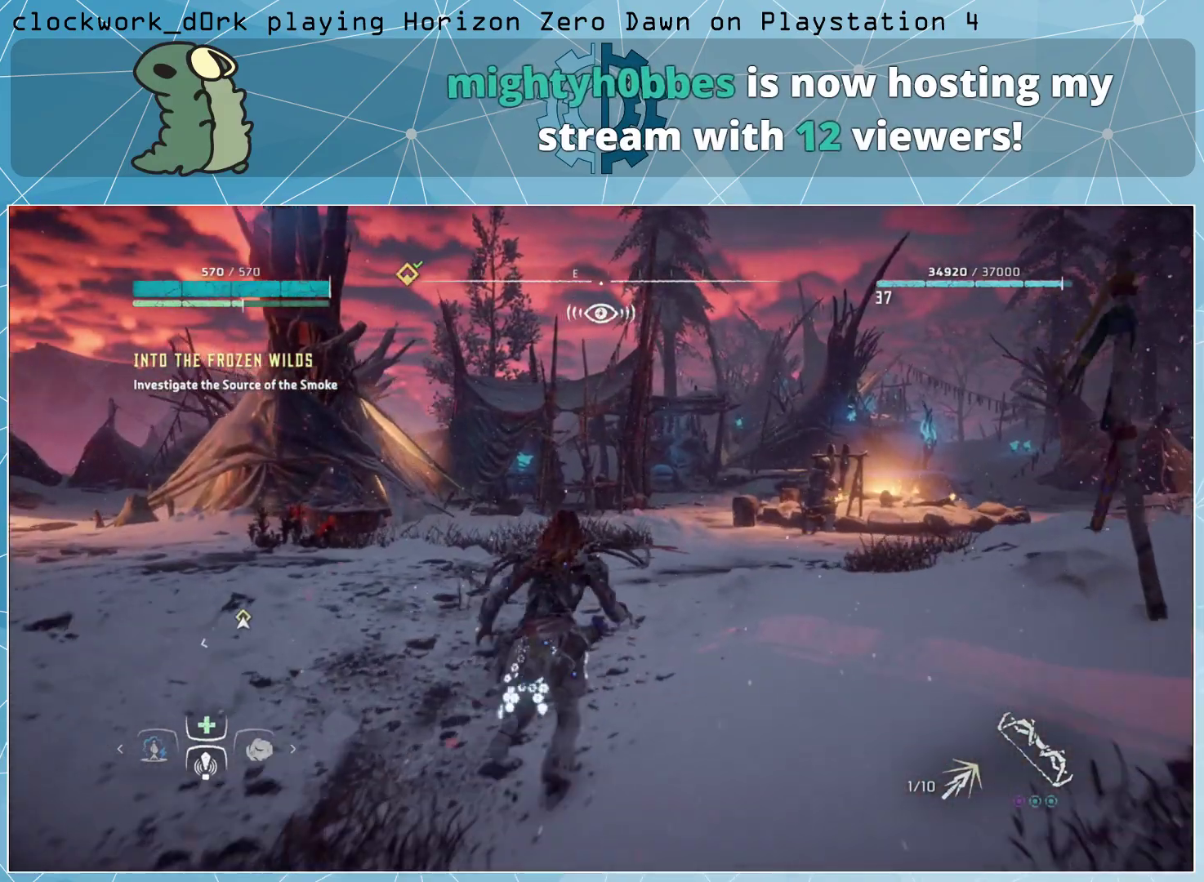
{"buttons": [], "left_stick": "up", "right_stick": "center", "events": [[33, "right_stick", "right"], [233, "right_stick", "center"]]}
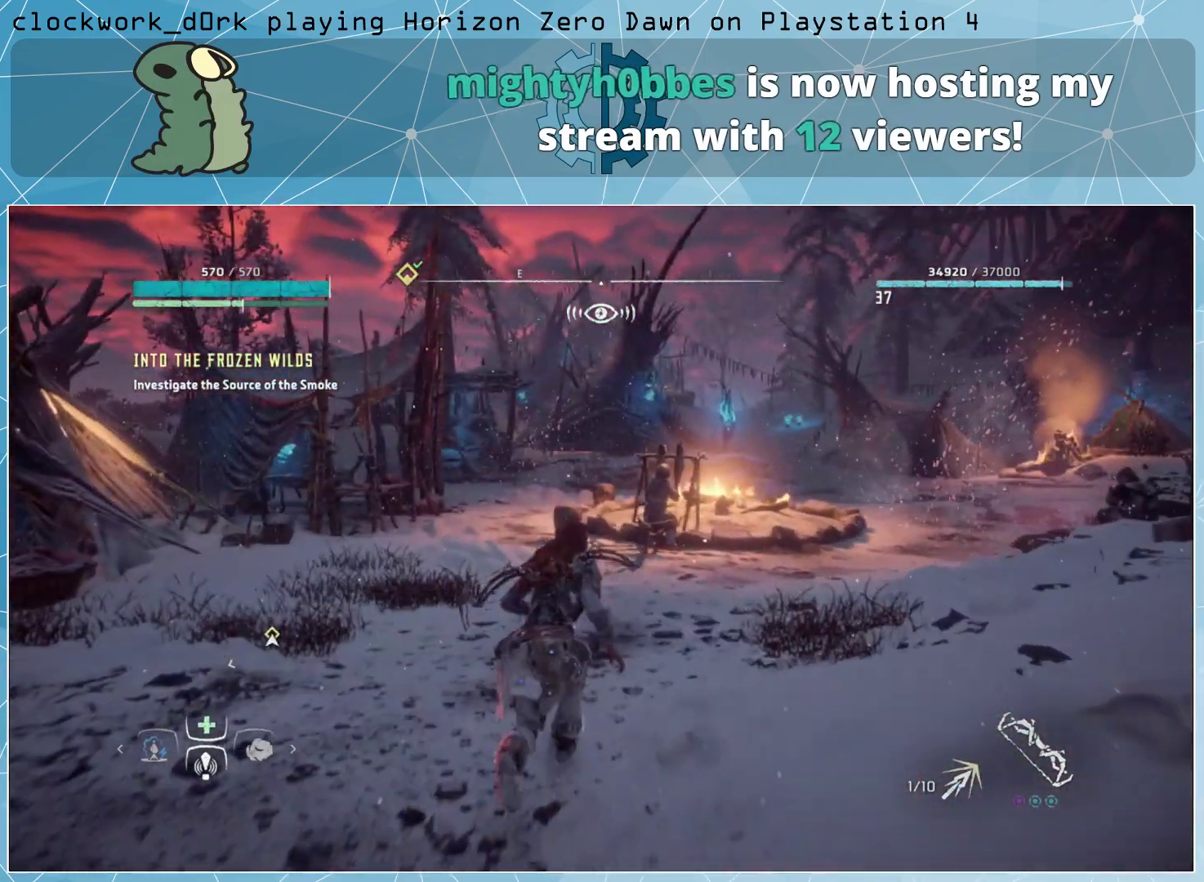
{"buttons": [], "left_stick": "center", "right_stick": "left", "events": [[133, "left_stick", "center"], [300, "right_stick", "left"]]}
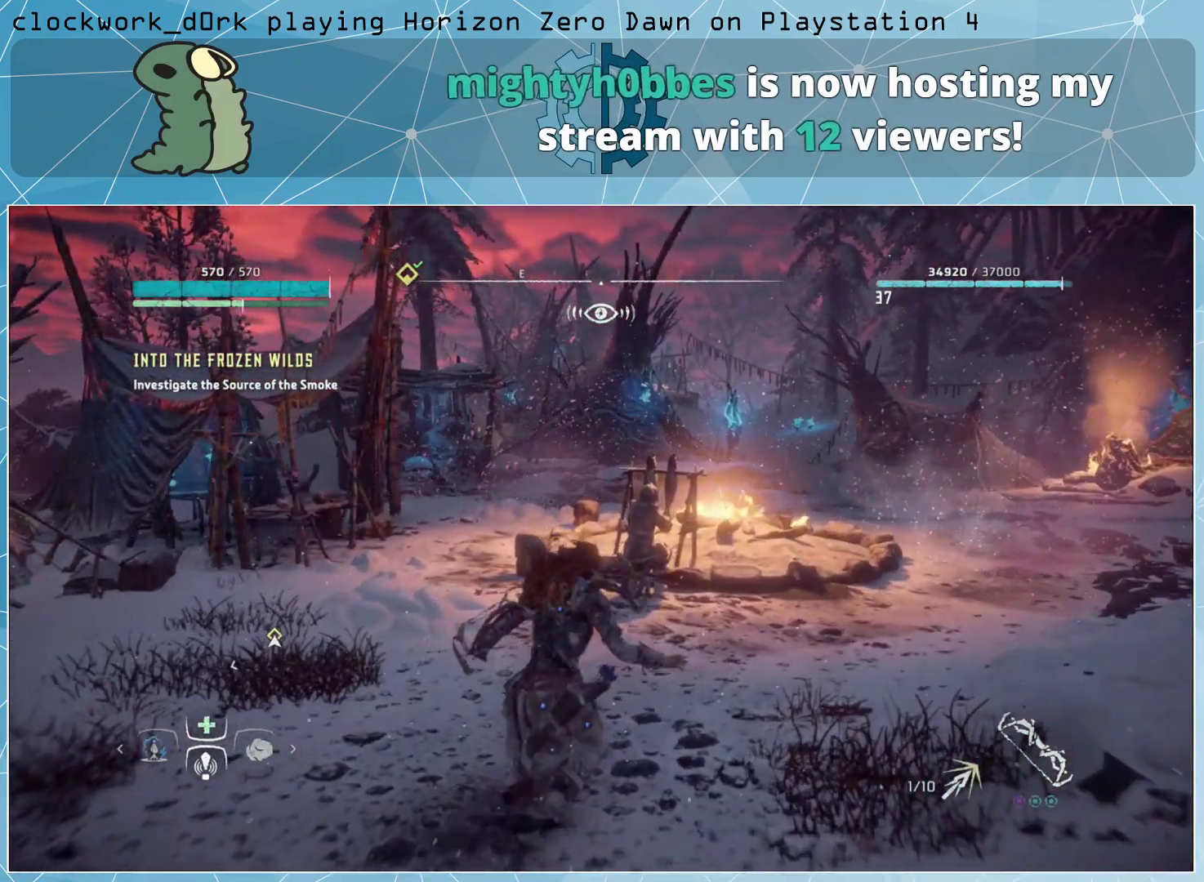
{"buttons": [], "left_stick": "center", "right_stick": "center", "events": [[233, "right_stick", "center"]]}
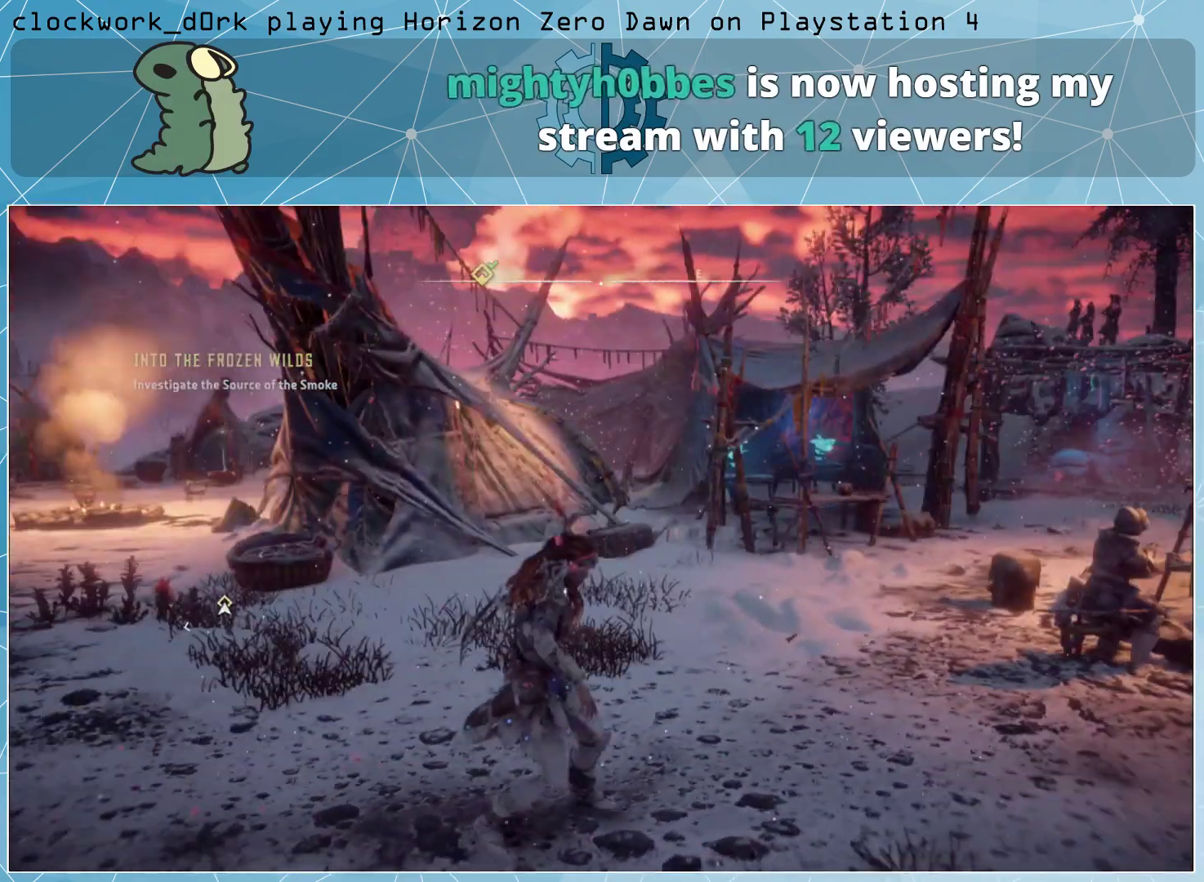
{"buttons": [], "left_stick": "center", "right_stick": "left", "events": [[167, "right_stick", "left"]]}
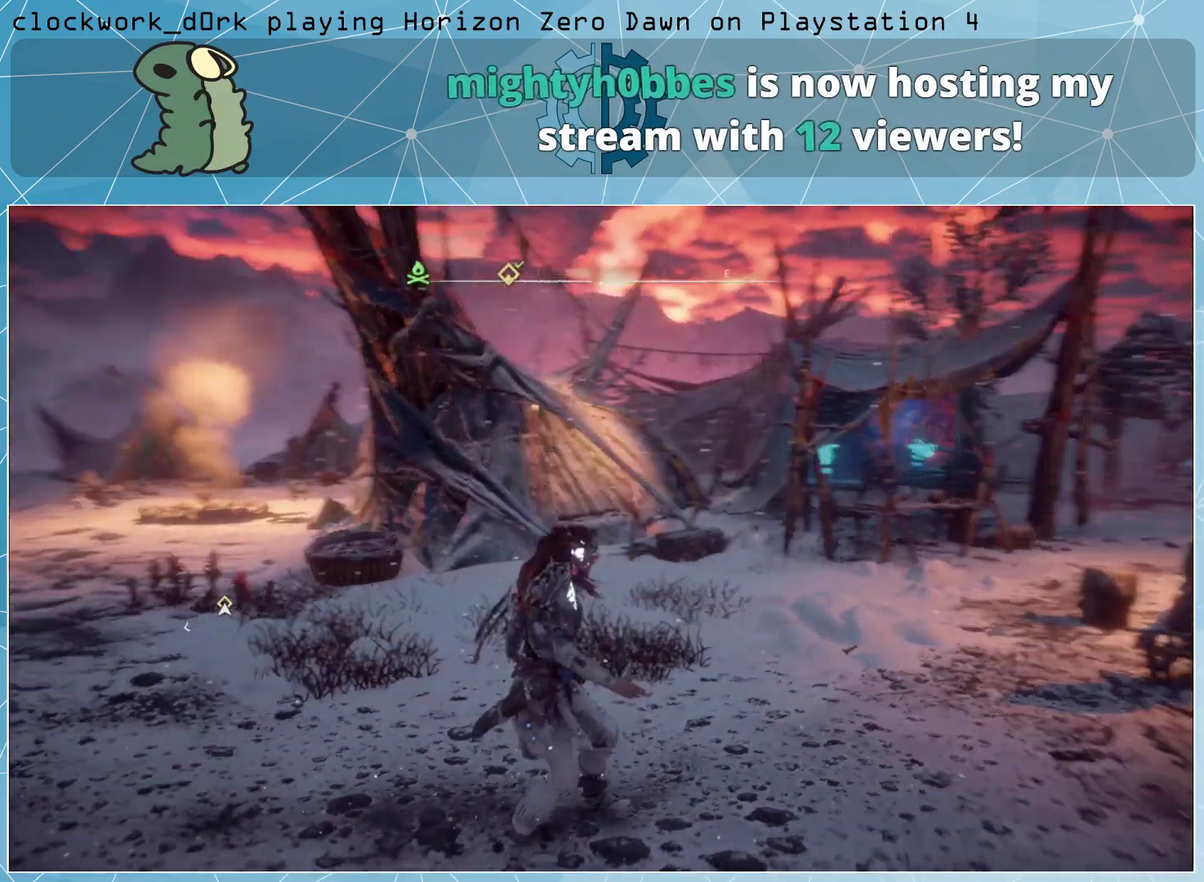
{"buttons": [], "left_stick": "up", "right_stick": "center", "events": [[167, "right_stick", "center"], [300, "left_stick", "up"]]}
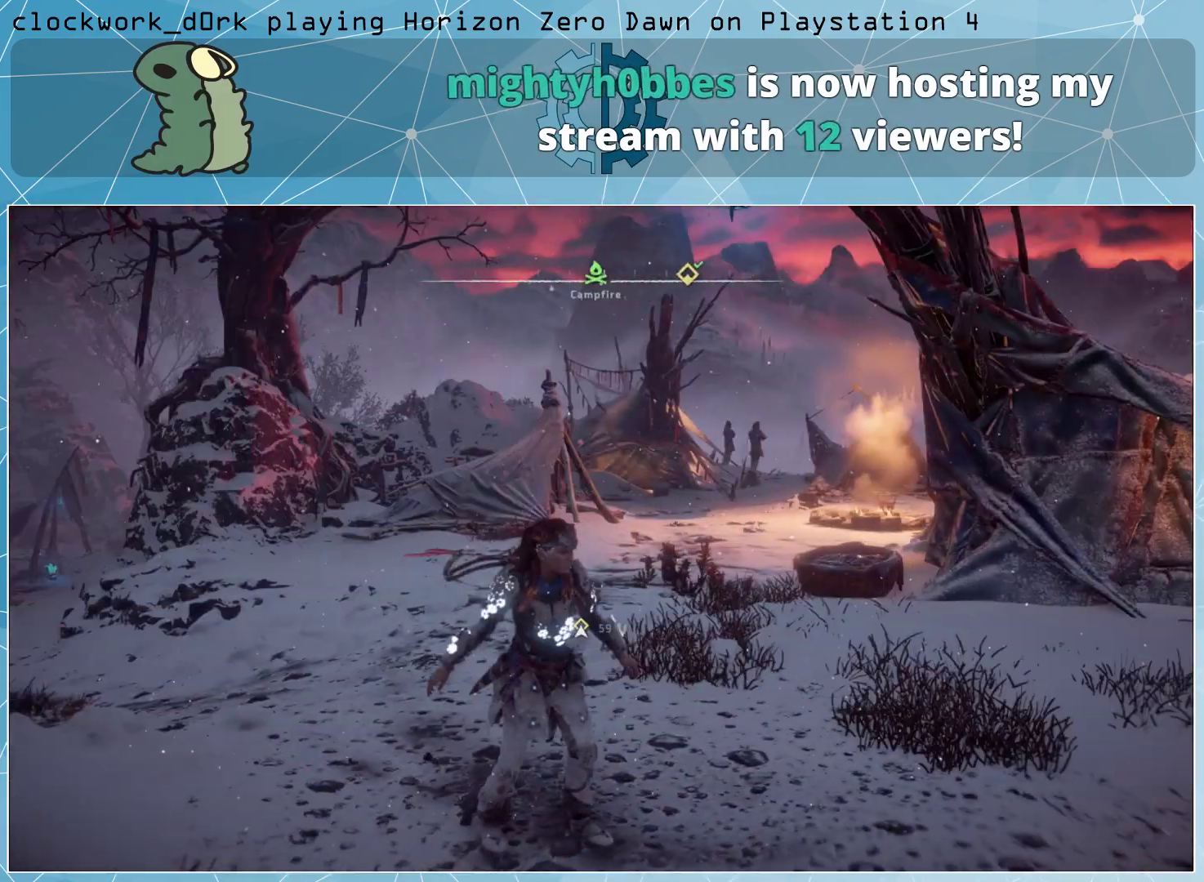
{"buttons": [], "left_stick": "up", "right_stick": "center", "events": []}
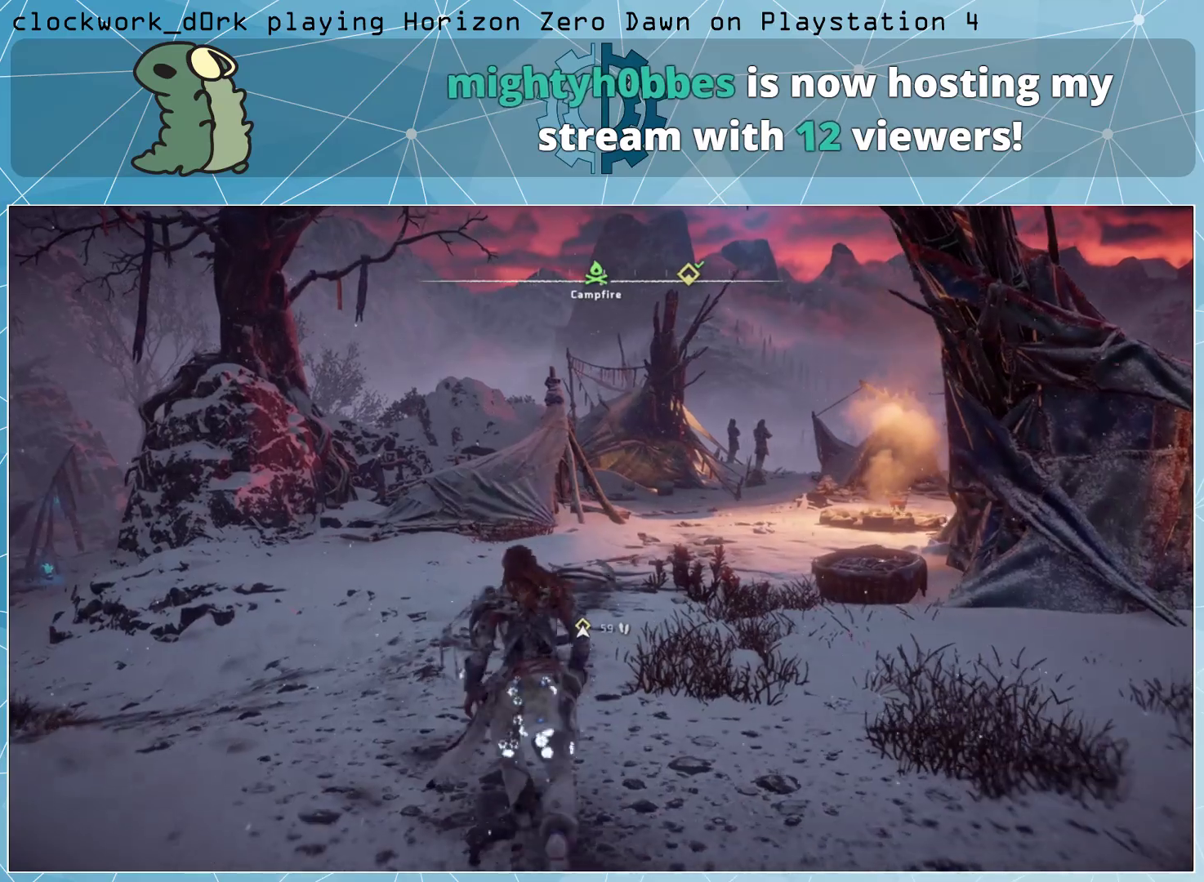
{"buttons": [], "left_stick": "center", "right_stick": "center", "events": [[200, "left_stick", "center"]]}
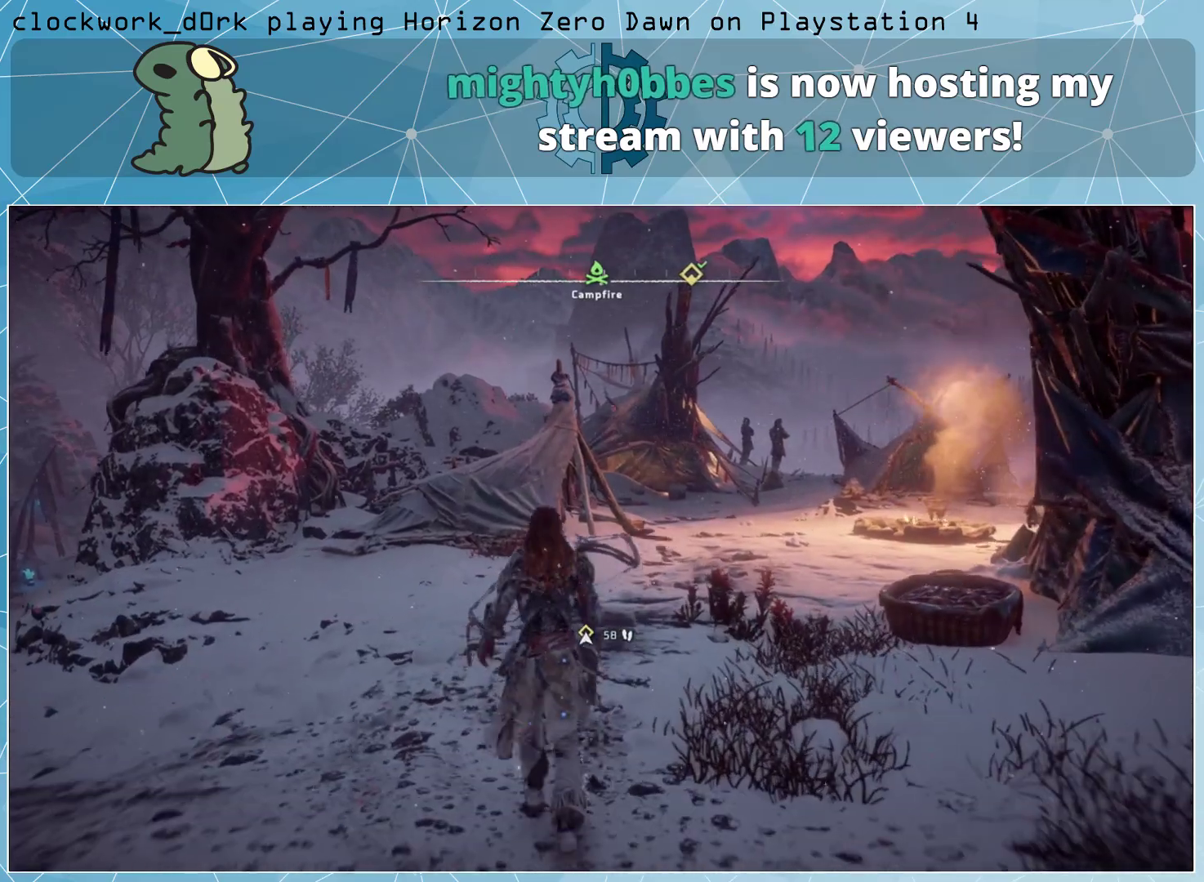
{"buttons": [], "left_stick": "center", "right_stick": "left", "events": [[67, "right_stick", "left"]]}
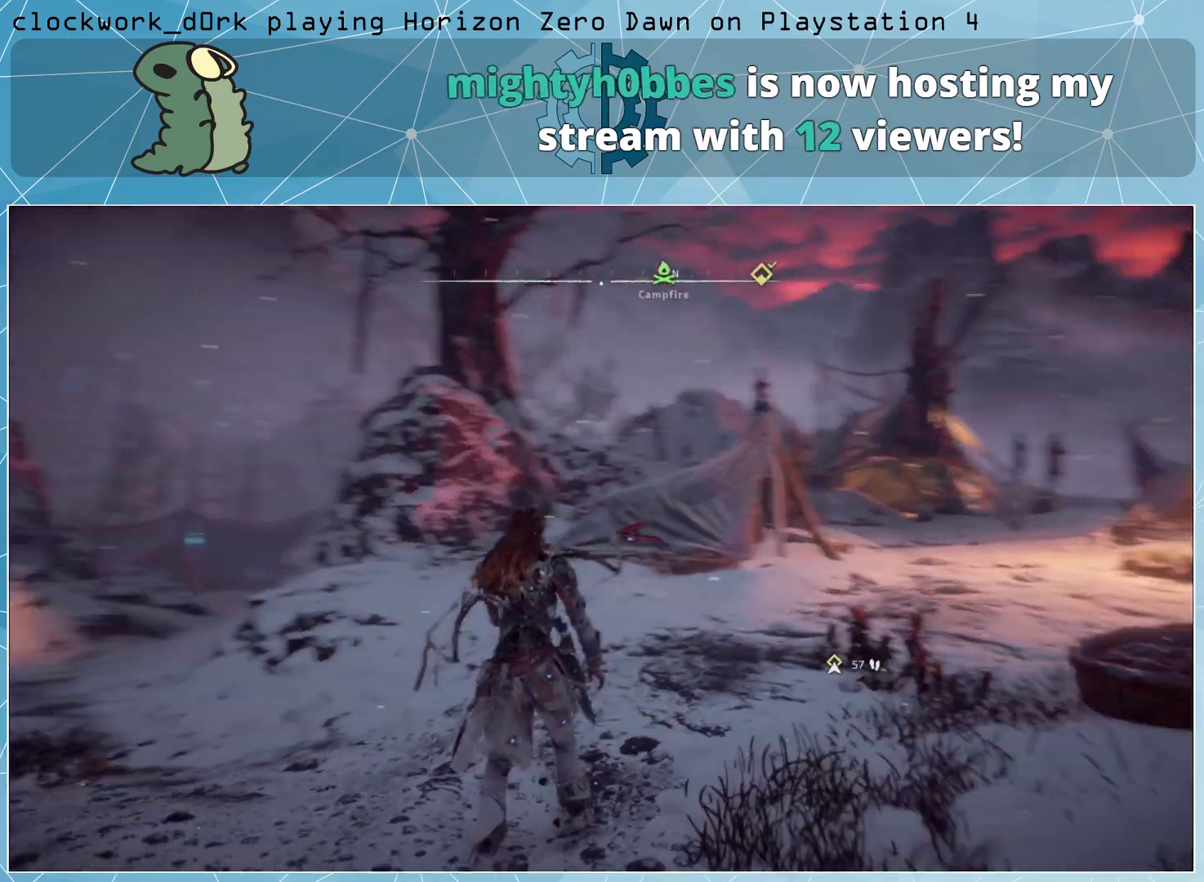
{"buttons": [], "left_stick": "up", "right_stick": "center", "events": [[67, "right_stick", "up-left"], [200, "left_stick", "up"], [400, "right_stick", "center"]]}
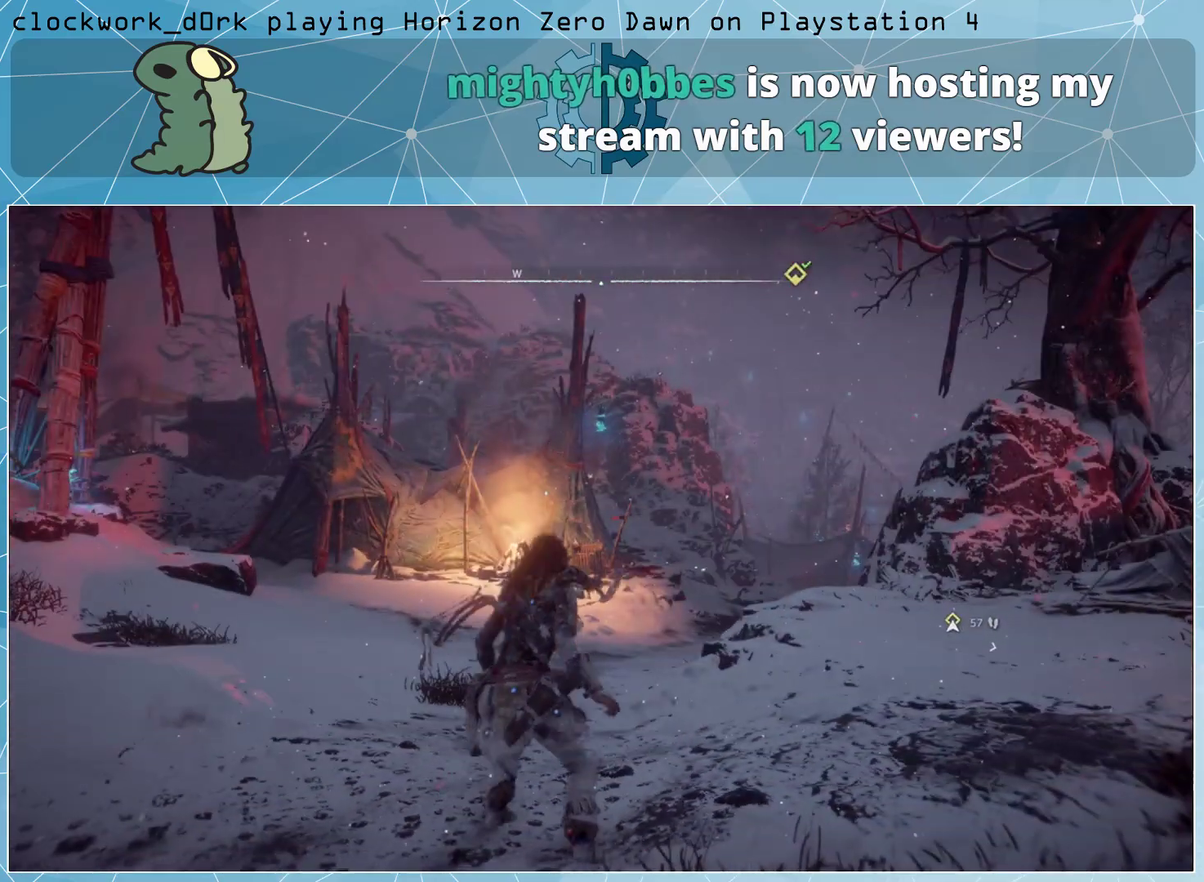
{"buttons": ["L3"], "left_stick": "up", "right_stick": "center", "events": [[100, "L3", "down"]]}
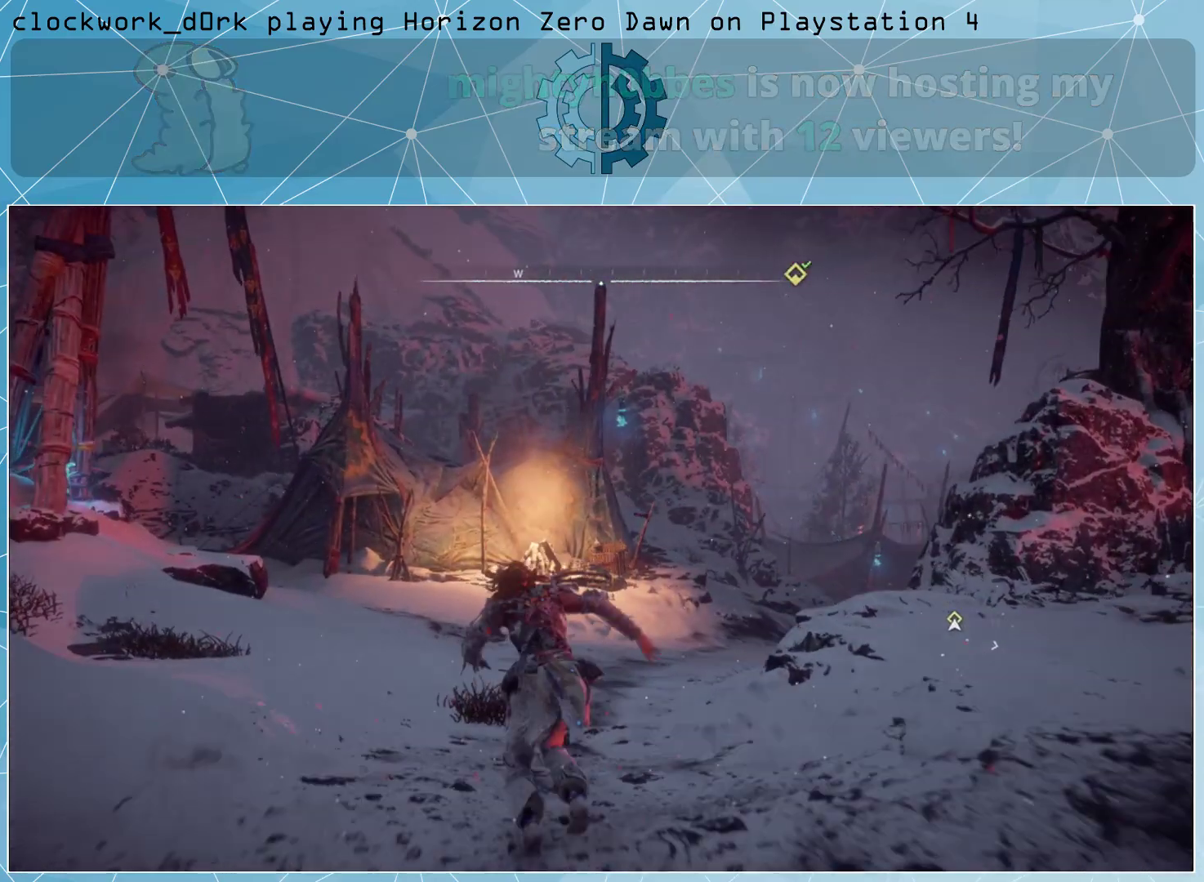
{"buttons": [], "left_stick": "up", "right_stick": "center", "events": [[33, "right_stick", "right"], [233, "right_stick", "center"], [467, "L3", "up"]]}
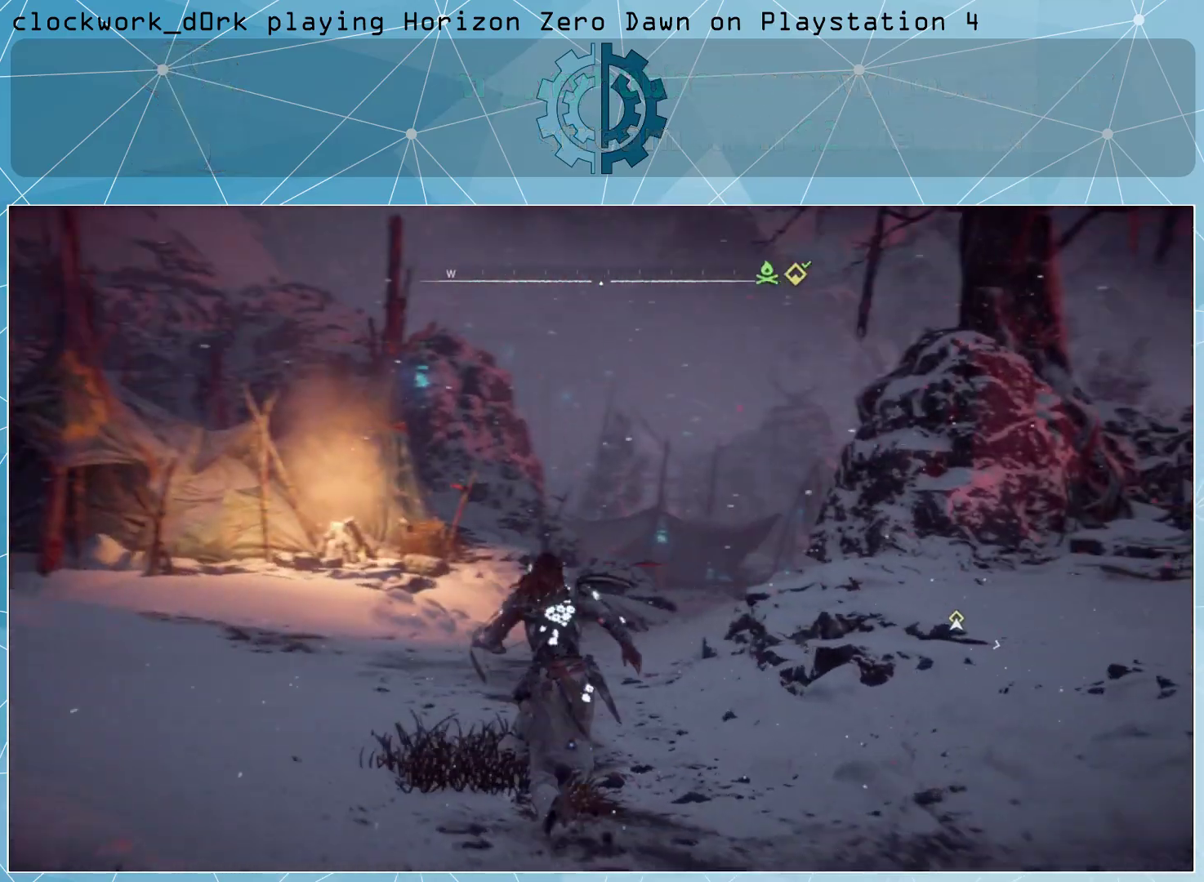
{"buttons": [], "left_stick": "up", "right_stick": "center", "events": [[33, "right_stick", "up"], [233, "right_stick", "center"]]}
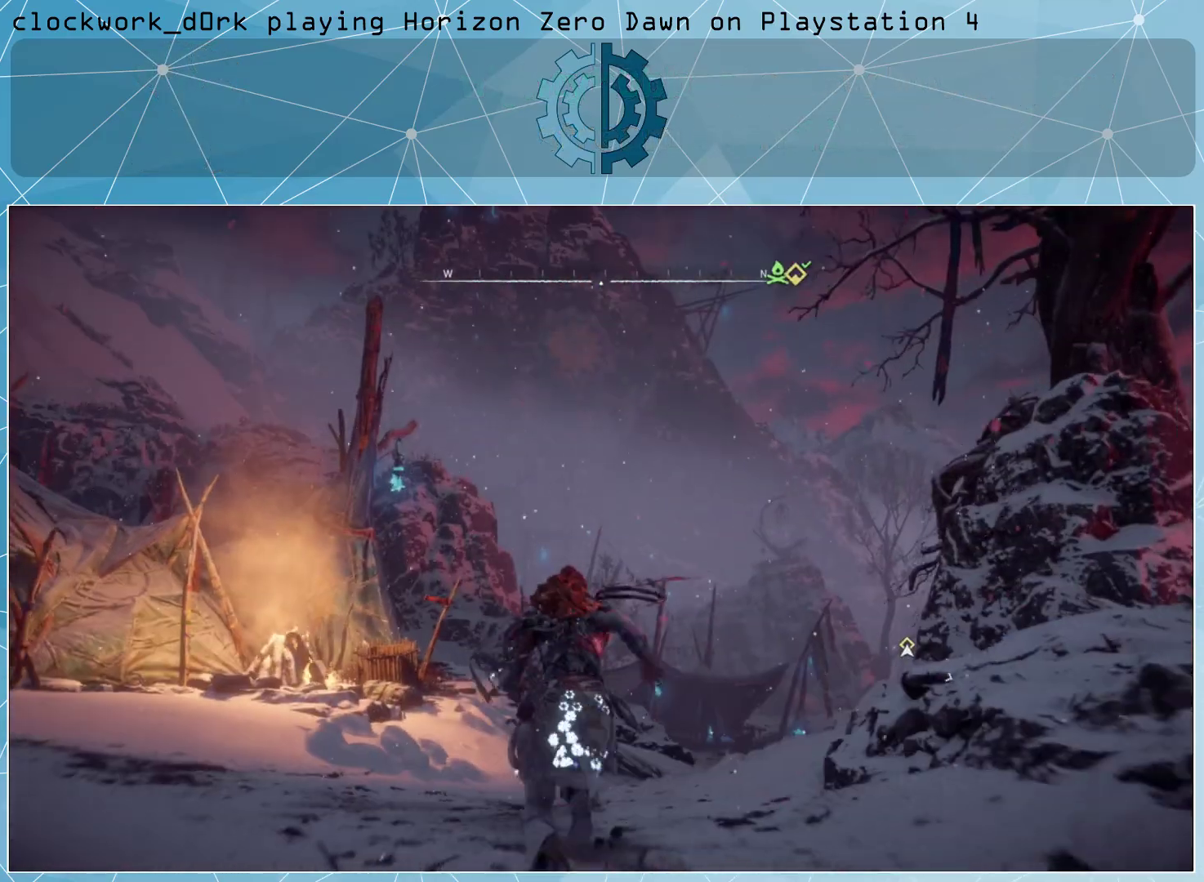
{"buttons": [], "left_stick": "up", "right_stick": "down-left", "events": [[433, "right_stick", "down-left"]]}
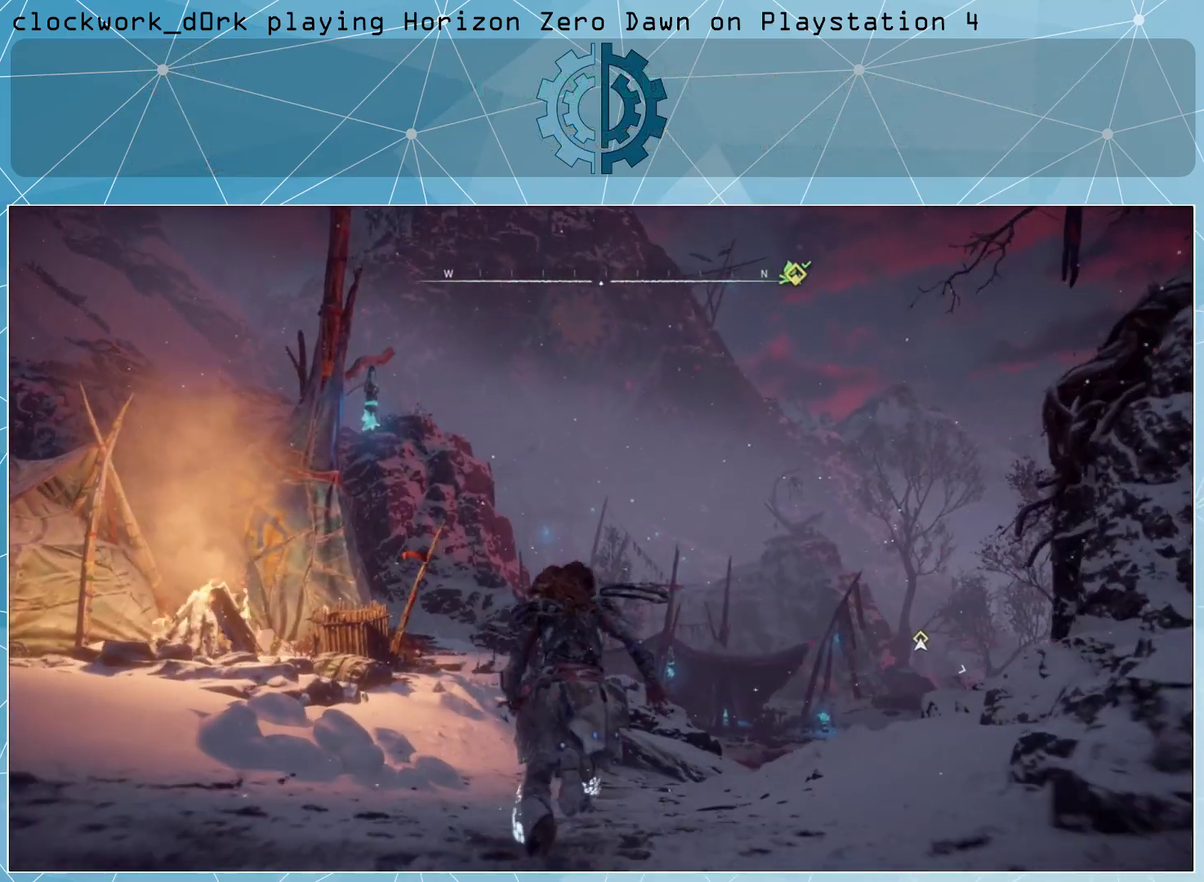
{"buttons": [], "left_stick": "up", "right_stick": "center", "events": [[133, "right_stick", "down-right"], [400, "right_stick", "center"]]}
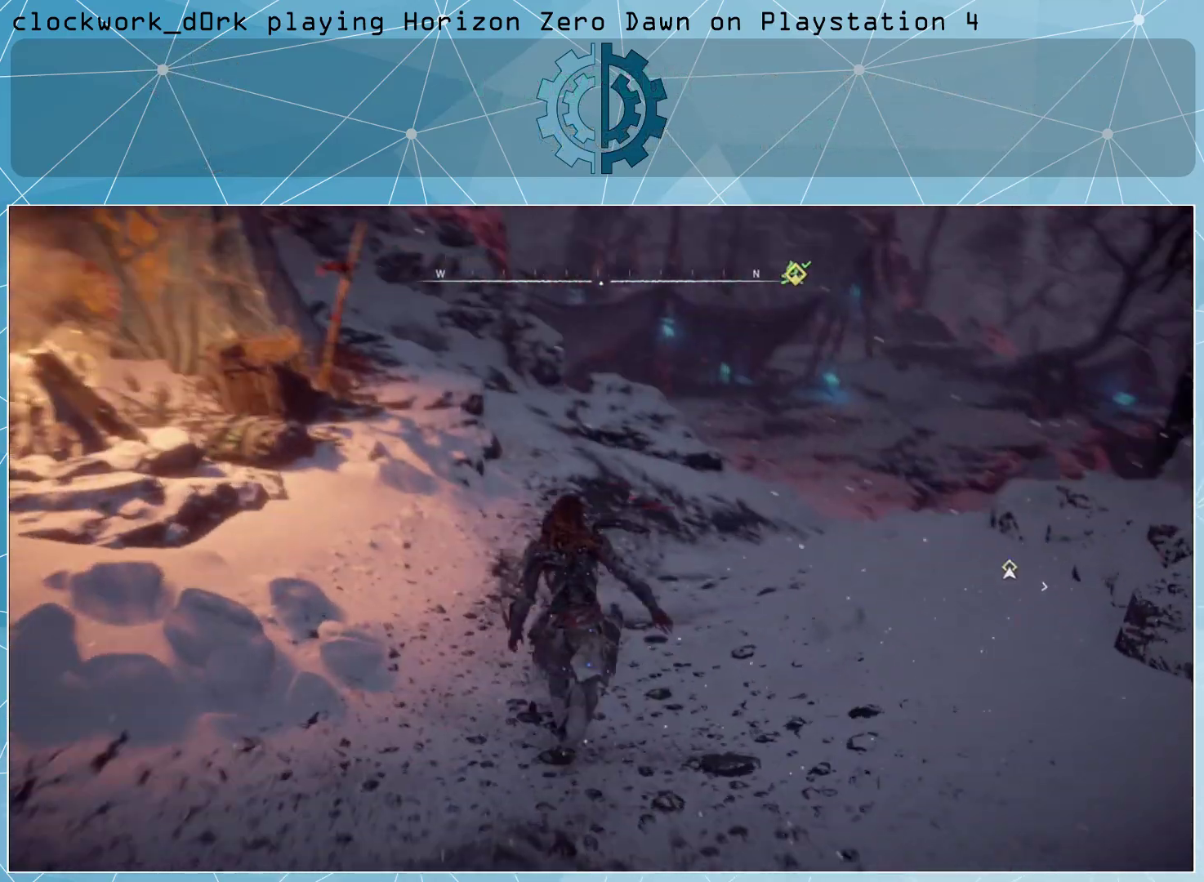
{"buttons": [], "left_stick": "up", "right_stick": "right", "events": [[133, "right_stick", "right"], [300, "right_stick", "center"], [467, "right_stick", "right"]]}
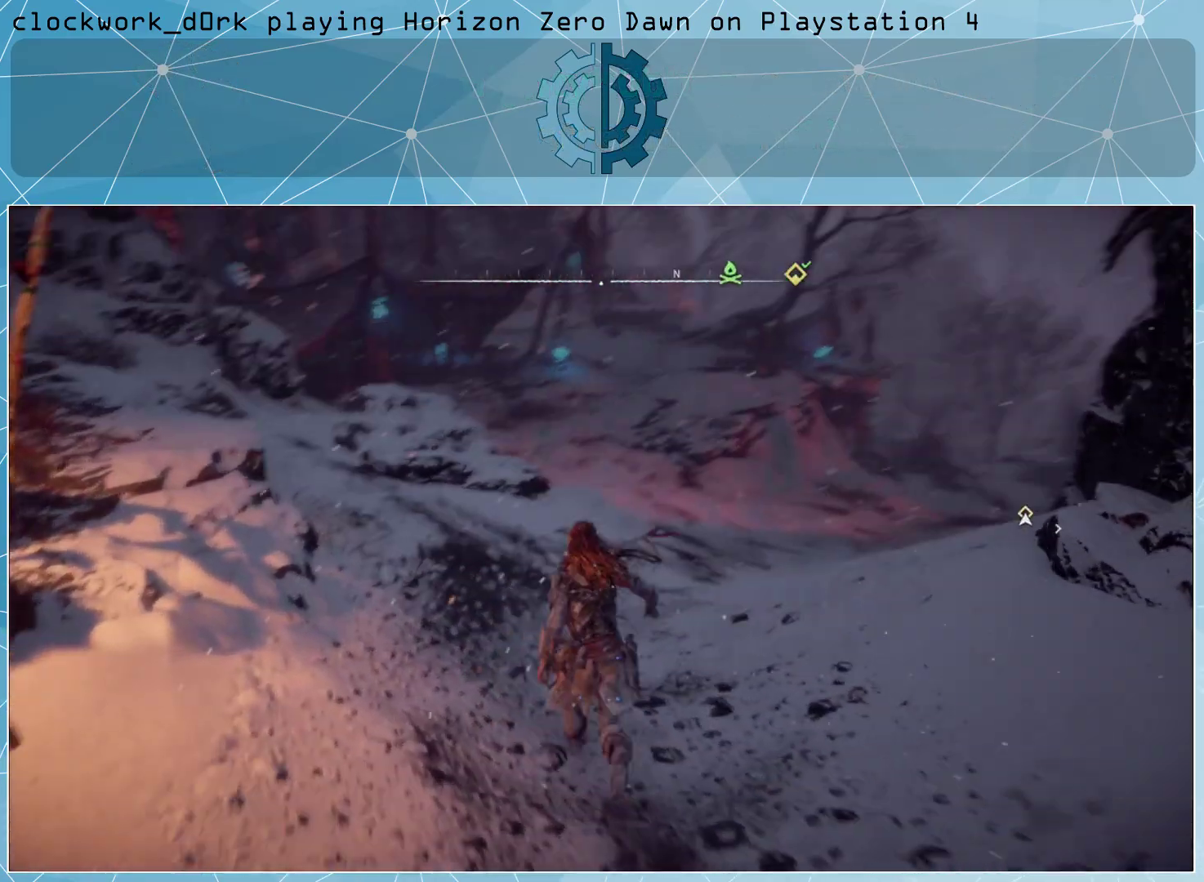
{"buttons": [], "left_stick": "center", "right_stick": "right", "events": [[167, "right_stick", "center"], [300, "left_stick", "center"], [500, "right_stick", "right"]]}
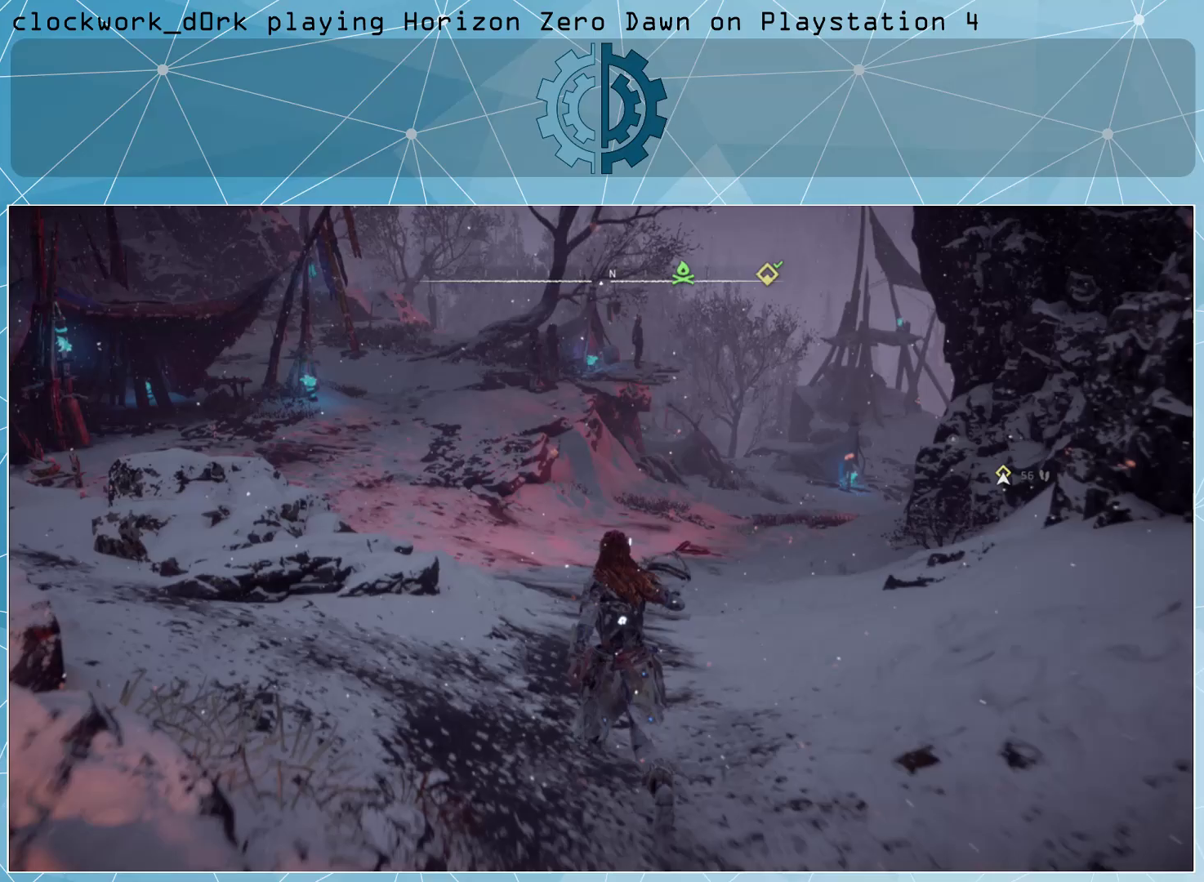
{"buttons": [], "left_stick": "up", "right_stick": "center", "events": [[167, "right_stick", "center"], [300, "left_stick", "up"]]}
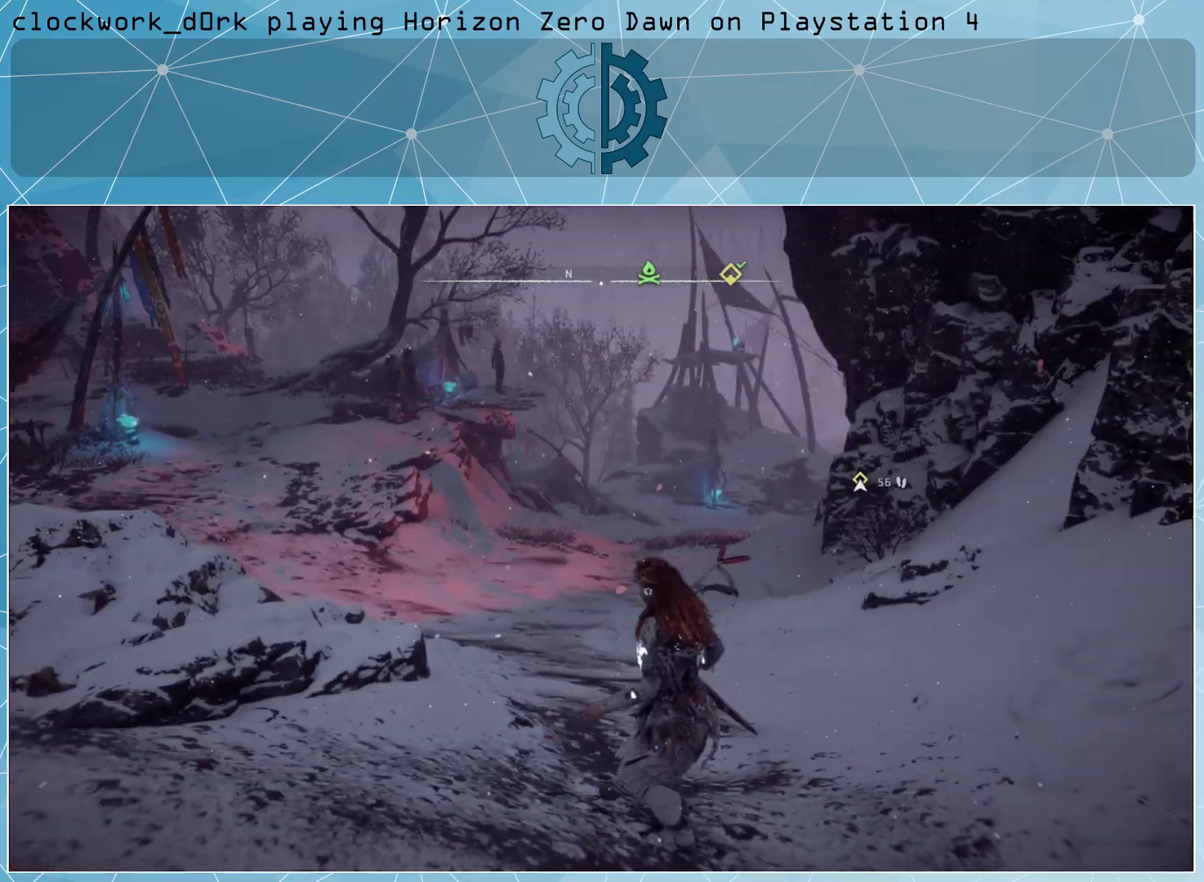
{"buttons": [], "left_stick": "up", "right_stick": "right", "events": [[467, "right_stick", "right"]]}
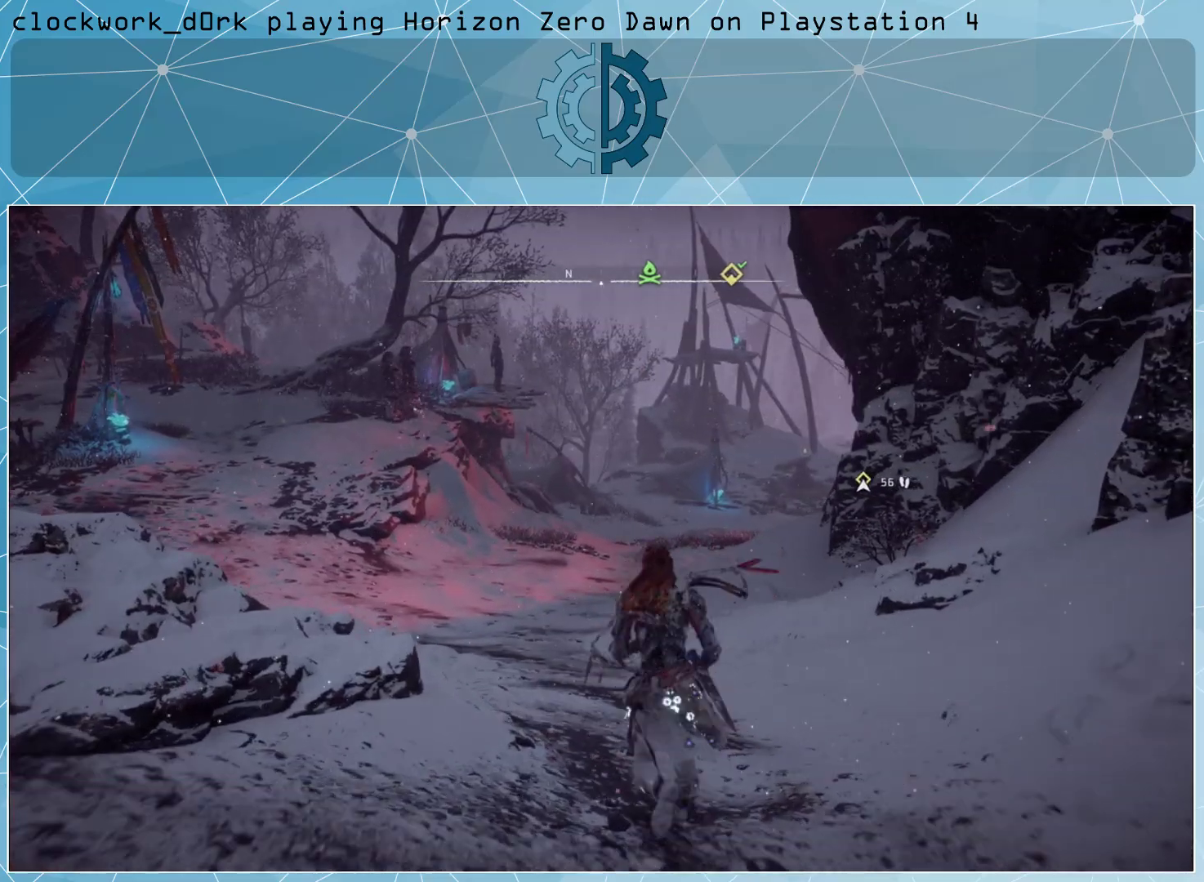
{"buttons": ["L3"], "left_stick": "up-left", "right_stick": "center", "events": [[133, "right_stick", "center"], [233, "left_stick", "up-left"], [300, "L3", "down"]]}
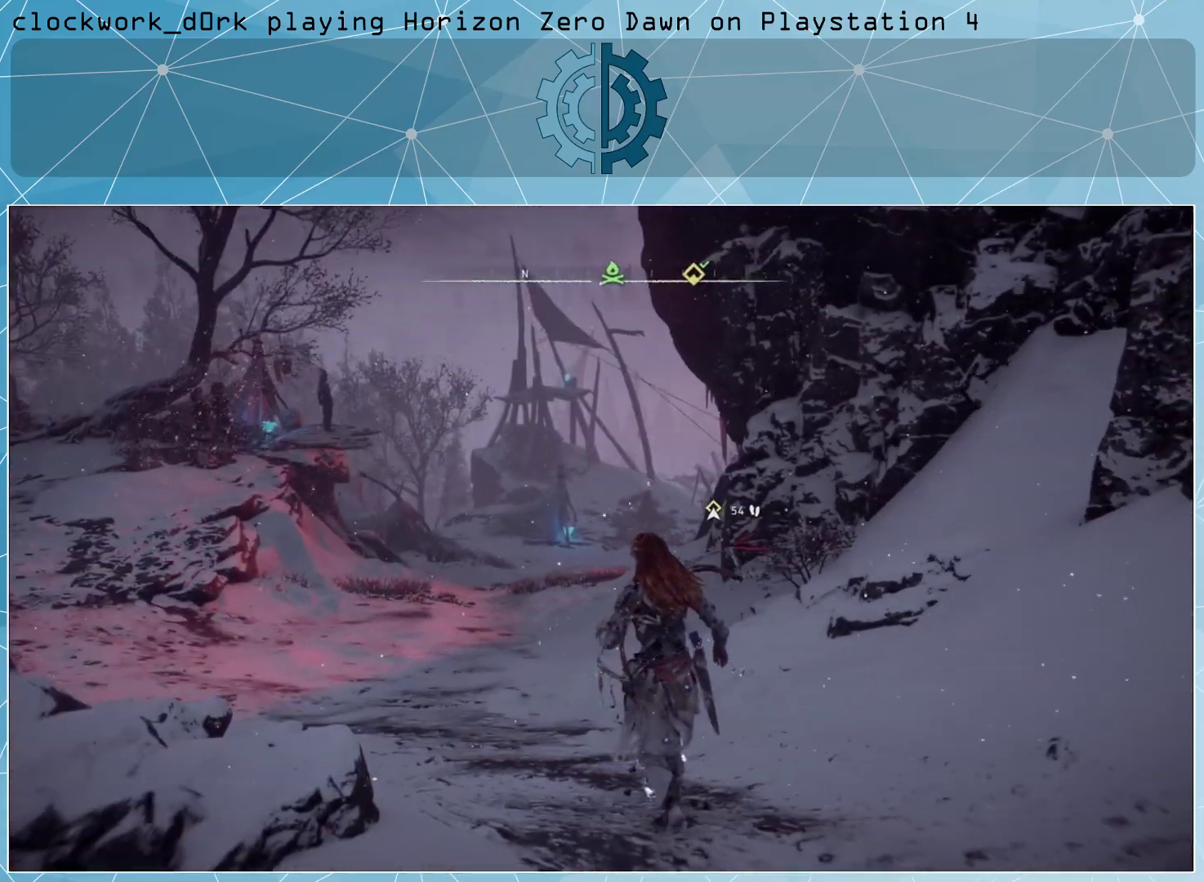
{"buttons": ["L3"], "left_stick": "up-left", "right_stick": "center", "events": []}
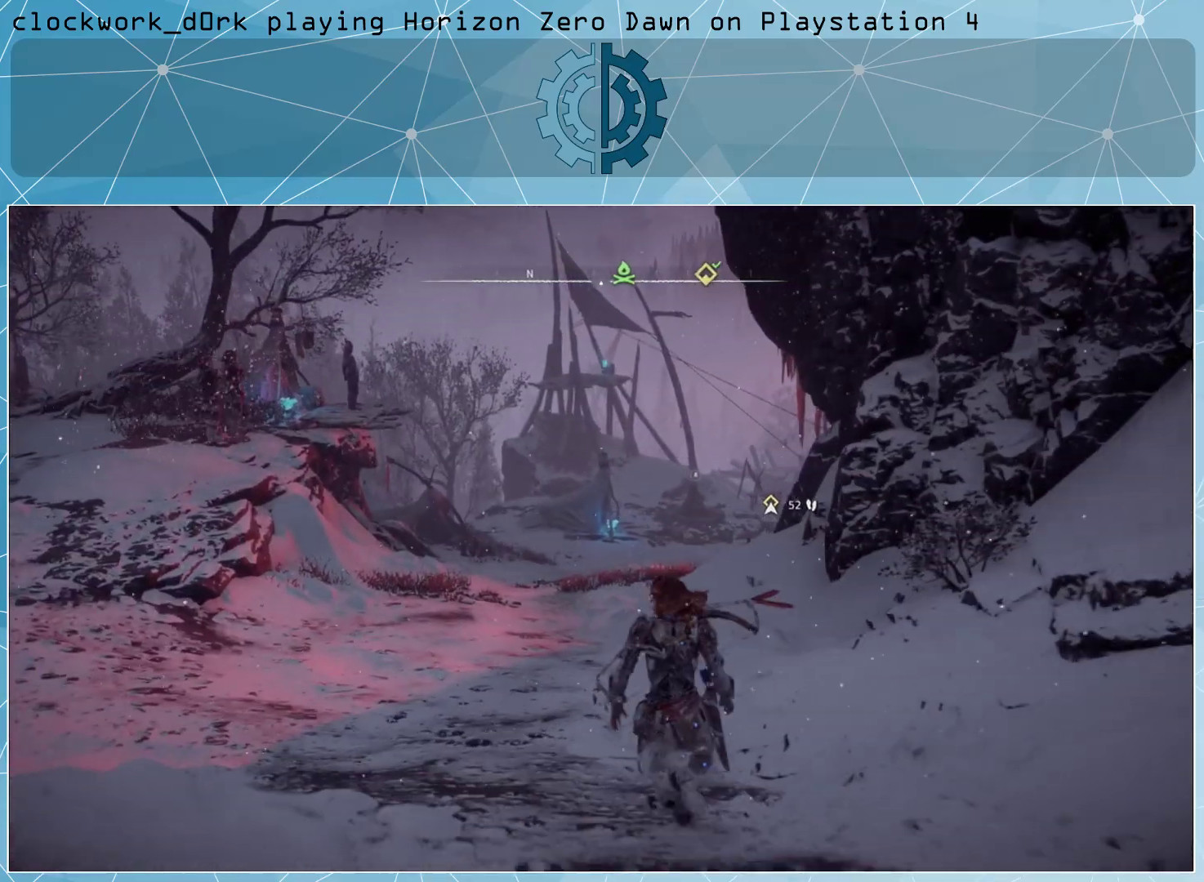
{"buttons": [], "left_stick": "up-left", "right_stick": "center", "events": [[67, "L3", "up"]]}
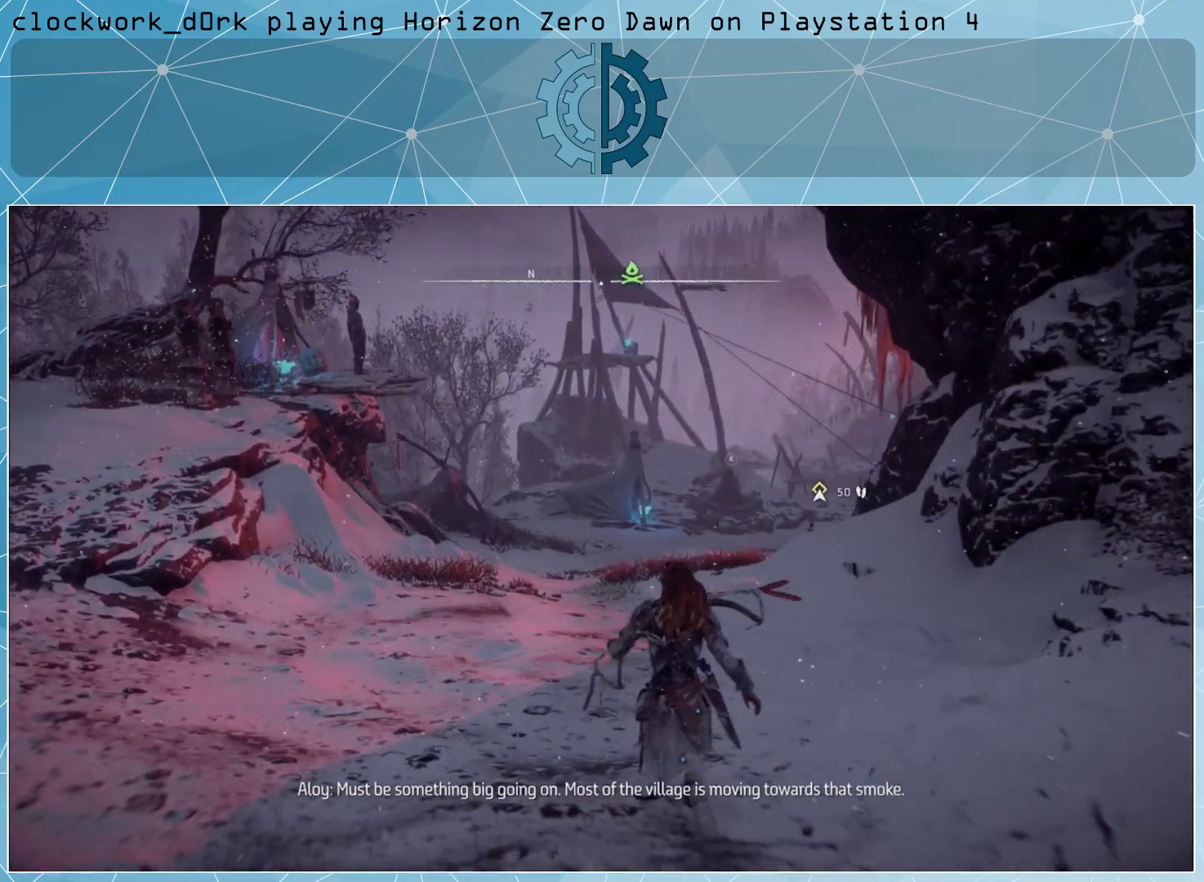
{"buttons": [], "left_stick": "up-left", "right_stick": "center", "events": [[200, "right_stick", "right"], [367, "right_stick", "center"]]}
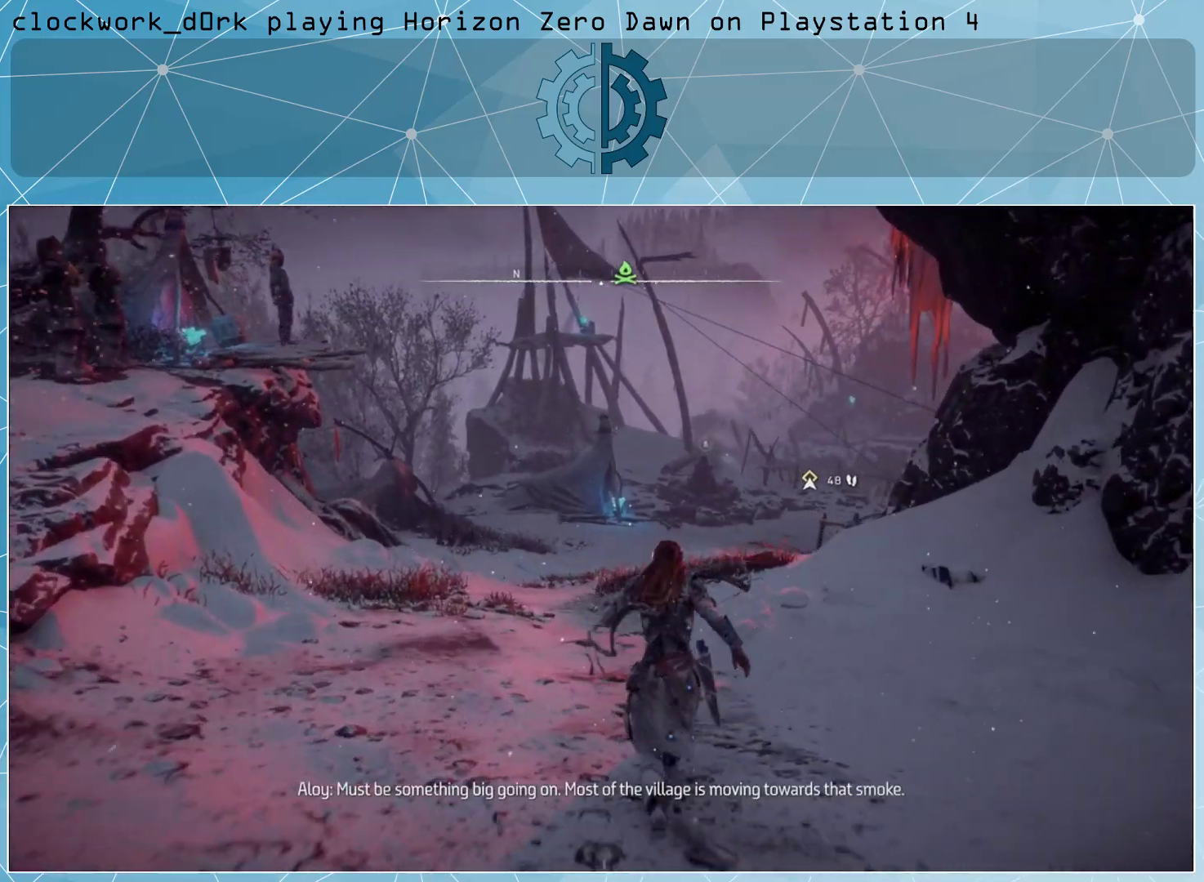
{"buttons": [], "left_stick": "up-left", "right_stick": "center", "events": [[200, "right_stick", "right"], [367, "right_stick", "center"]]}
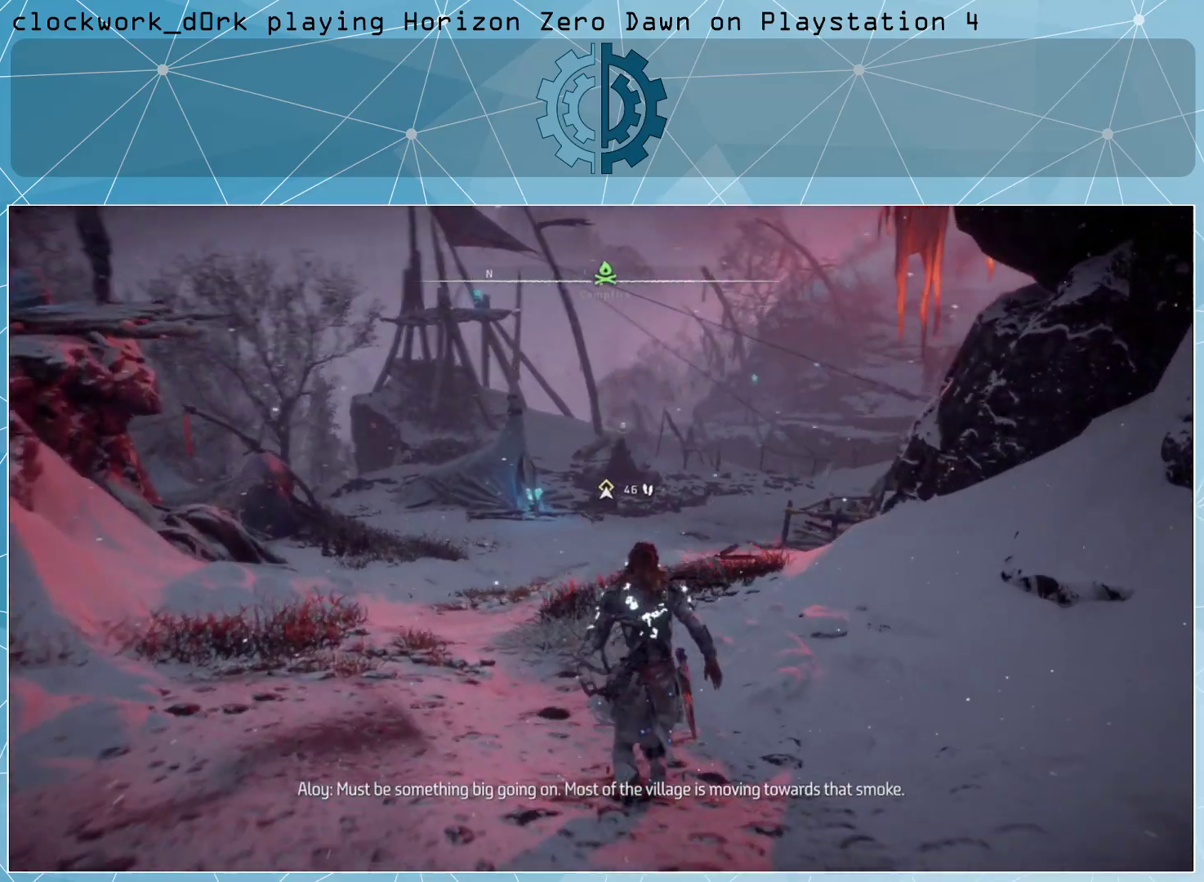
{"buttons": [], "left_stick": "up-left", "right_stick": "center", "events": []}
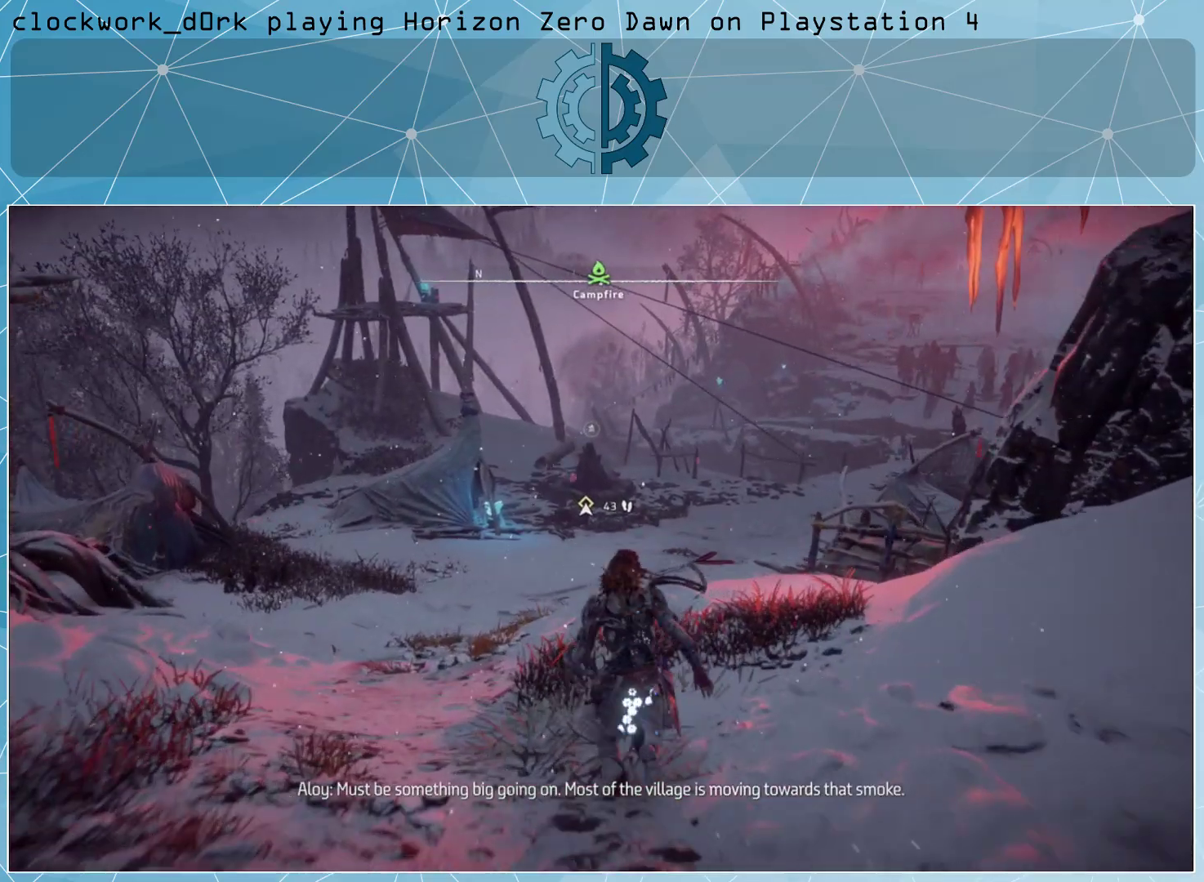
{"buttons": [], "left_stick": "up-left", "right_stick": "center", "events": [[300, "right_stick", "up"], [500, "right_stick", "center"]]}
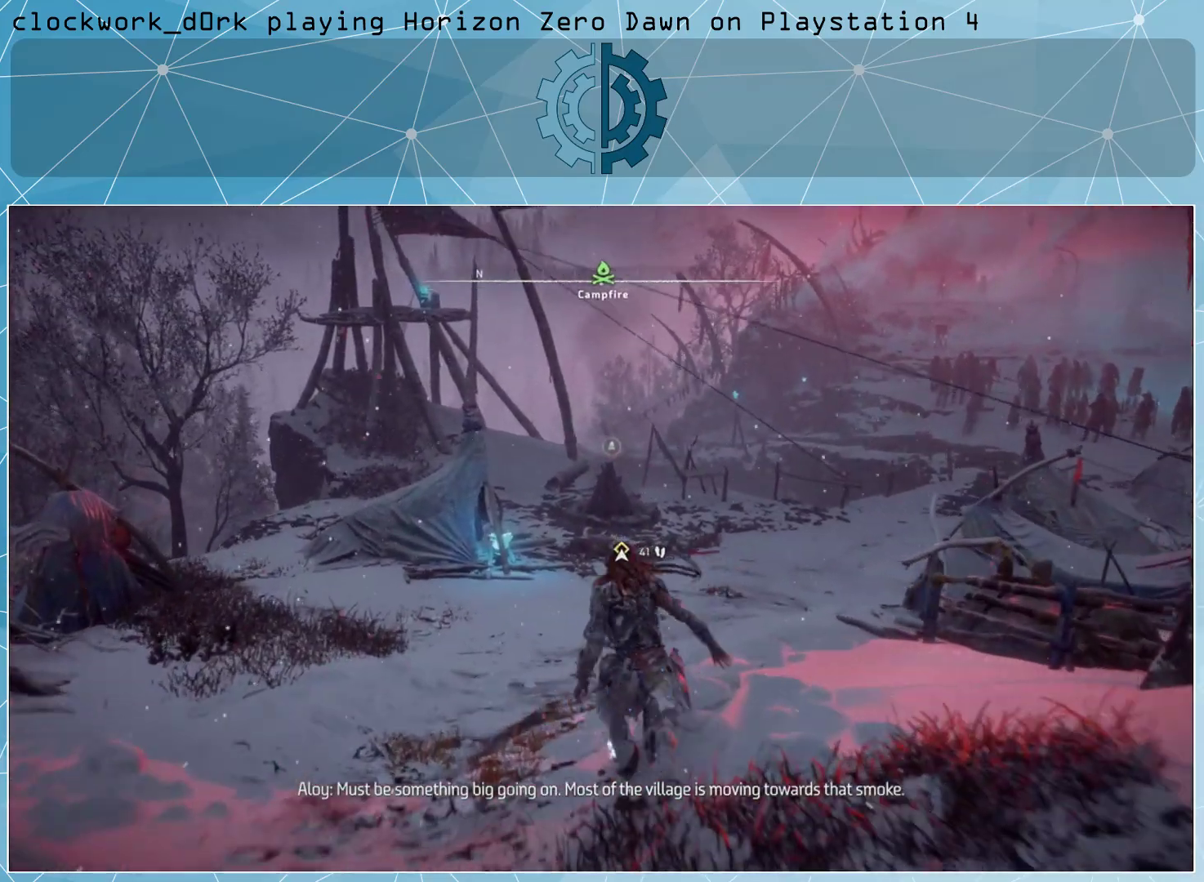
{"buttons": [], "left_stick": "up", "right_stick": "center", "events": [[200, "left_stick", "up"]]}